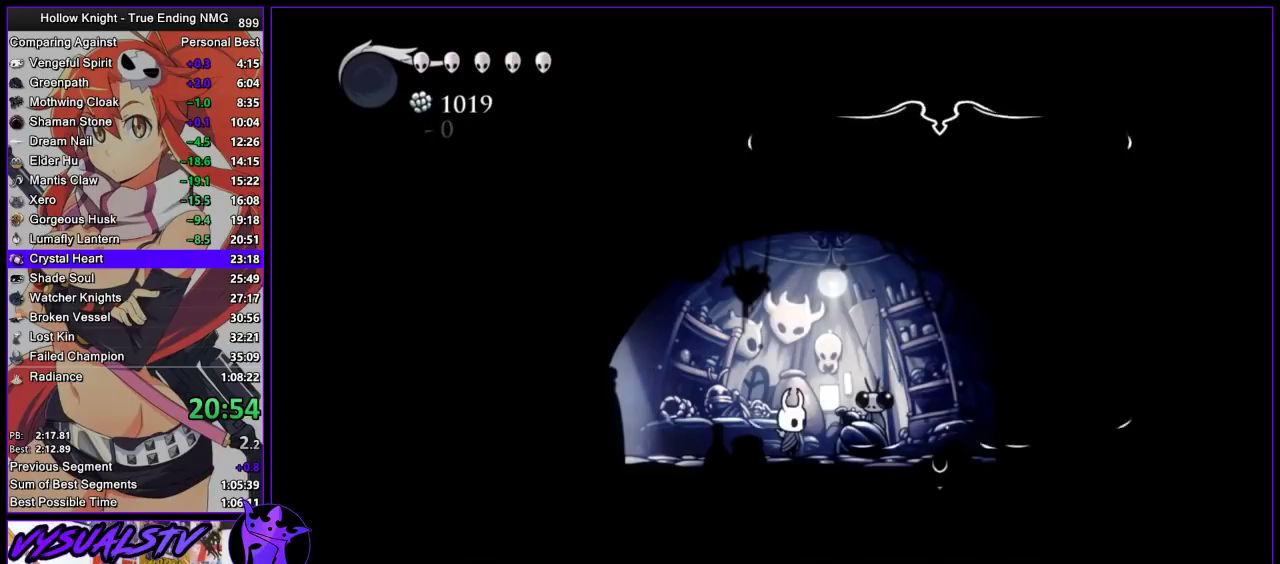
Gameplay with a controller (PlayStation layout); each line is a JSON object with the inputs held at the frame after it. "button_events" lists button changes between this image and that frame as [ms after this image, input, new state], when the widget could be followed in between (sticks are given only as held states). This overlay highlights the sticks when they move; stick clicks (L3) are not distinguishable. Not read: L3 R3.
{"buttons": ["R2"], "left_stick": "left", "right_stick": "center", "button_events": [[100, "R2", "down"], [167, "R2", "up"], [233, "R2", "down"]]}
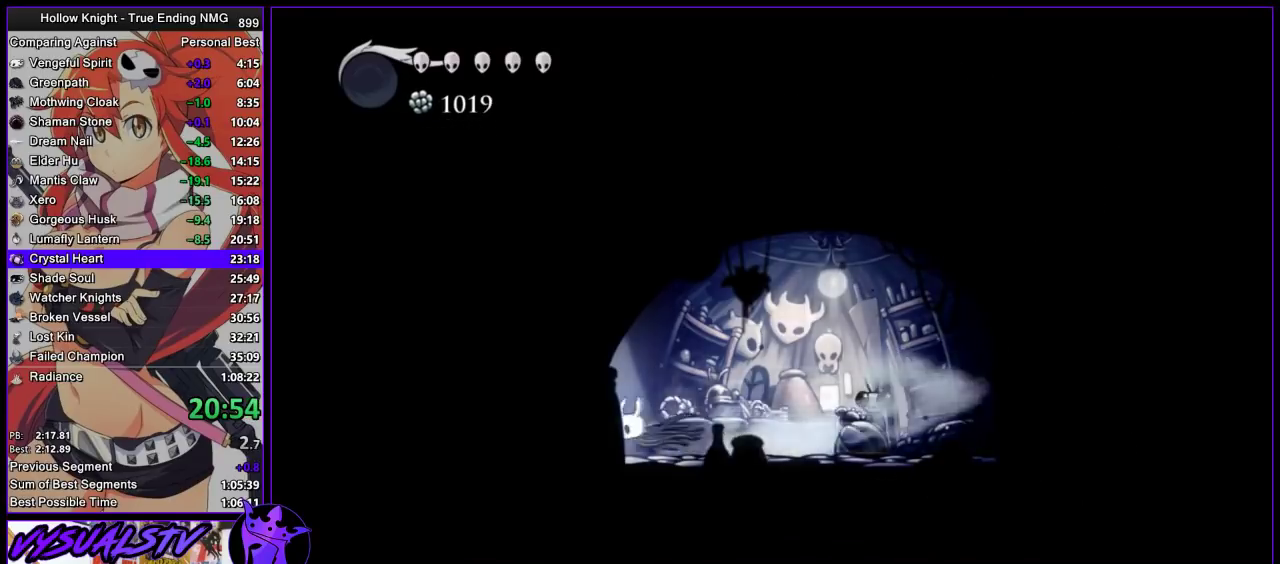
{"buttons": [], "left_stick": "left", "right_stick": "center", "button_events": [[67, "R2", "up"]]}
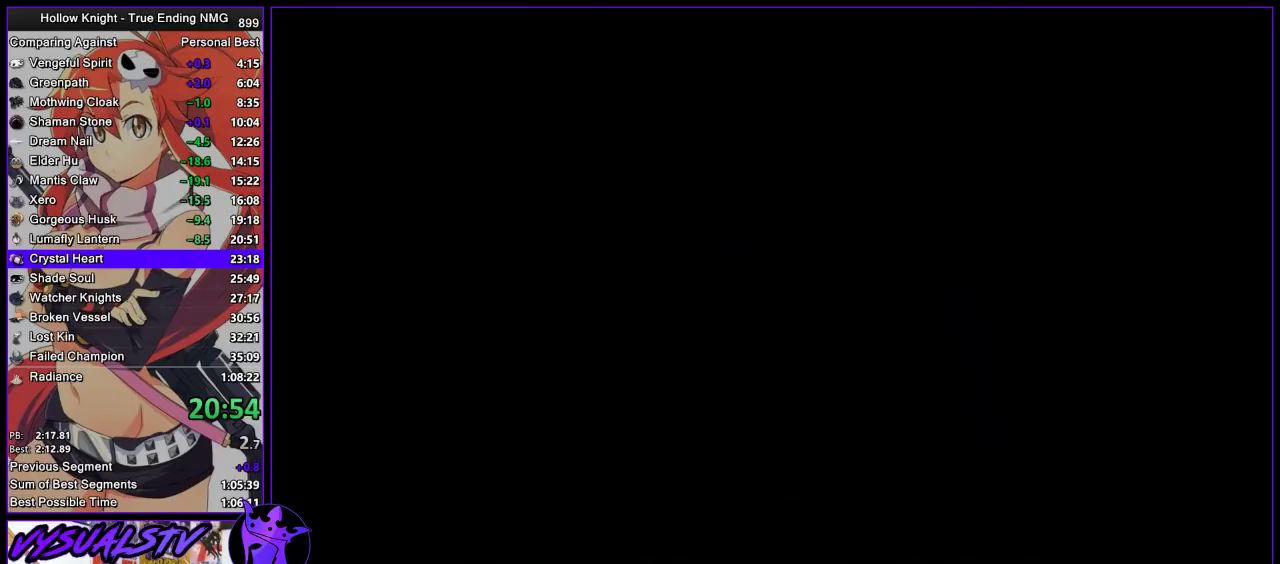
{"buttons": [], "left_stick": "center", "right_stick": "center", "button_events": []}
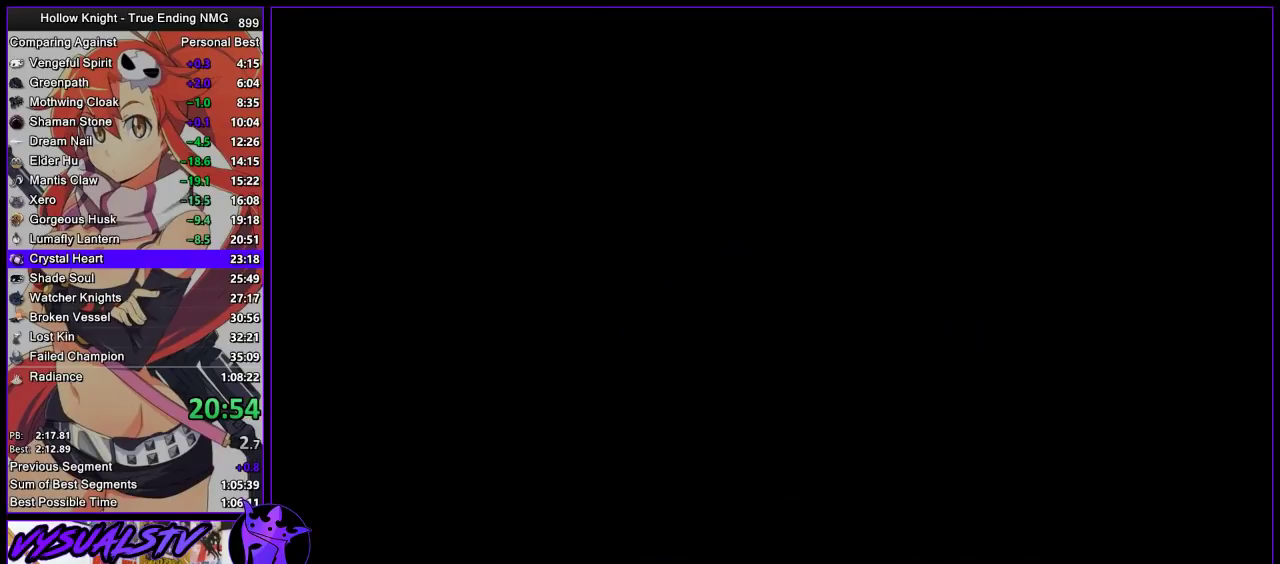
{"buttons": [], "left_stick": "right", "right_stick": "center", "button_events": []}
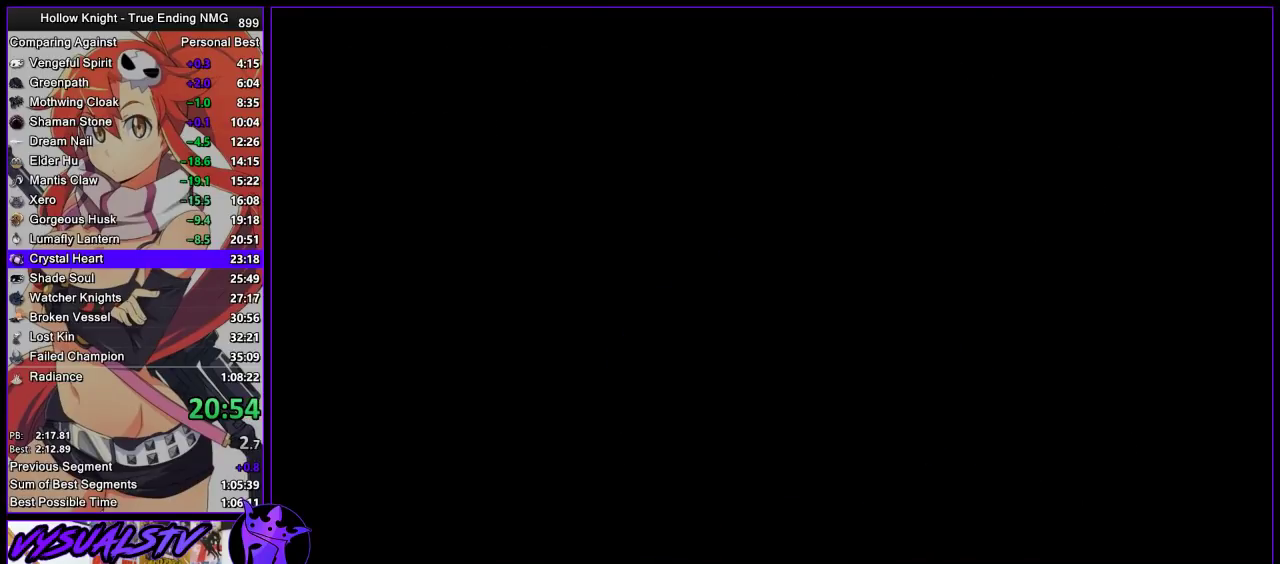
{"buttons": [], "left_stick": "right", "right_stick": "center", "button_events": [[100, "R2", "down"], [167, "R2", "up"], [233, "R2", "down"], [300, "R2", "up"]]}
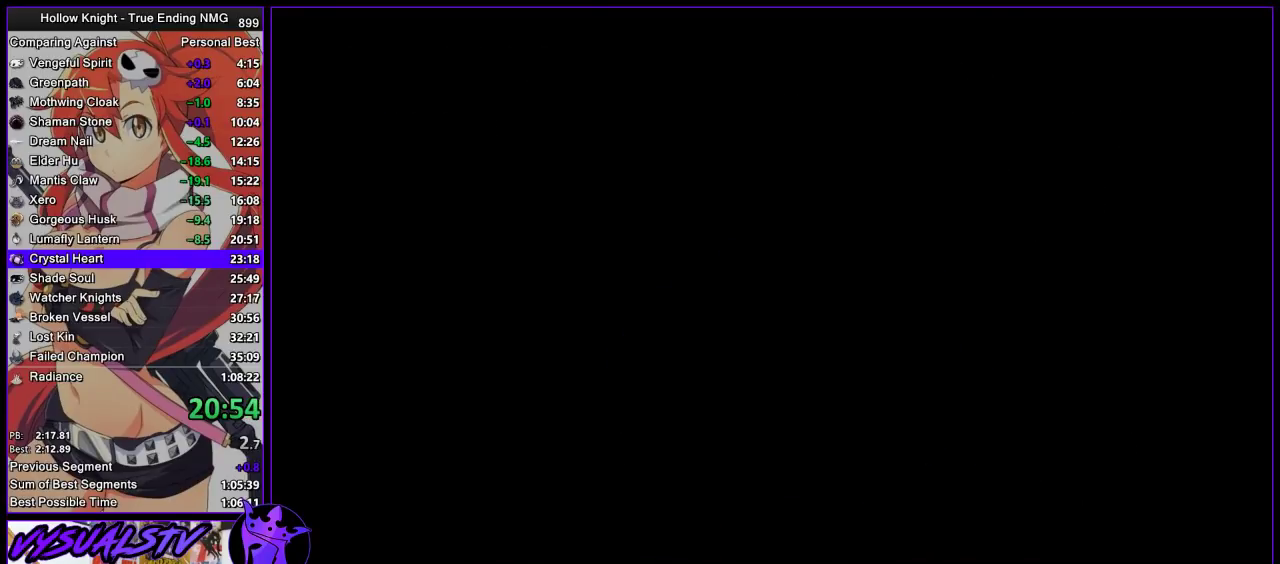
{"buttons": [], "left_stick": "right", "right_stick": "center", "button_events": [[433, "R2", "down"], [500, "R2", "up"]]}
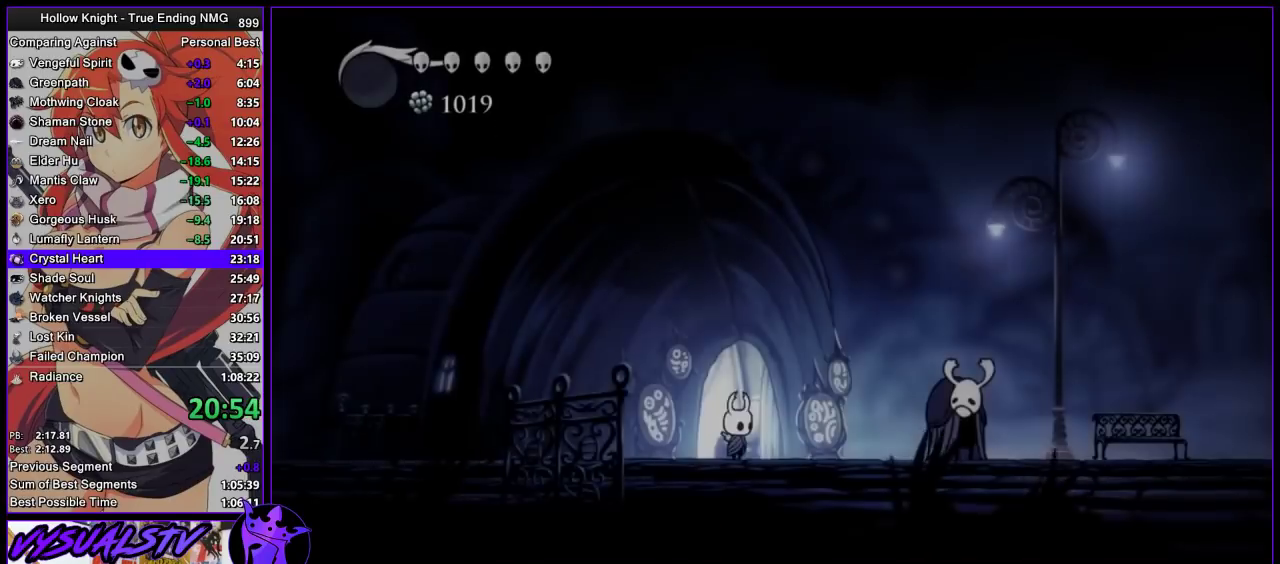
{"buttons": [], "left_stick": "right", "right_stick": "center", "button_events": [[167, "R2", "down"], [233, "R2", "up"], [400, "R2", "down"], [467, "R2", "up"]]}
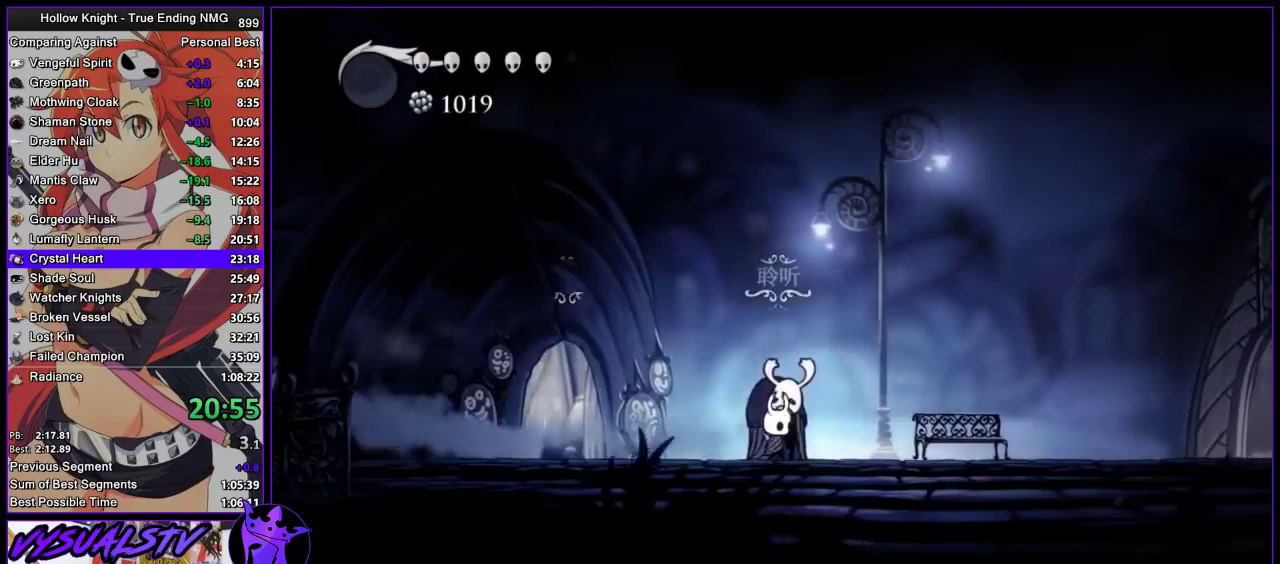
{"buttons": [], "left_stick": "right", "right_stick": "center", "button_events": [[33, "R2", "down"], [100, "R2", "up"], [167, "R2", "down"], [500, "R2", "up"]]}
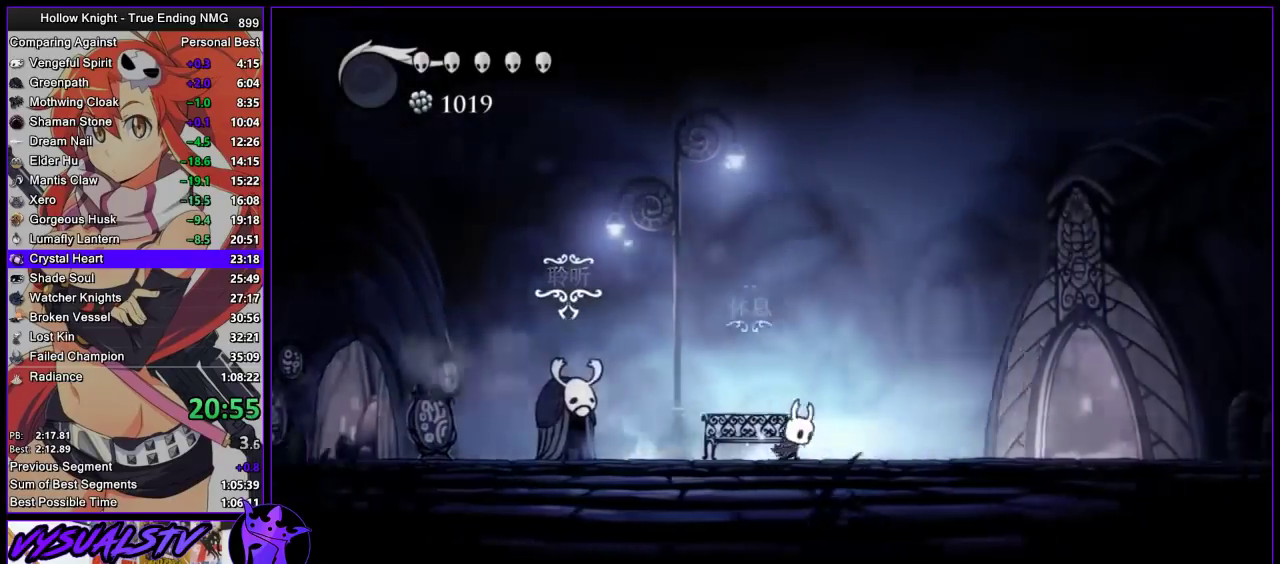
{"buttons": ["R2"], "left_stick": "right", "right_stick": "center", "button_events": [[333, "R2", "down"]]}
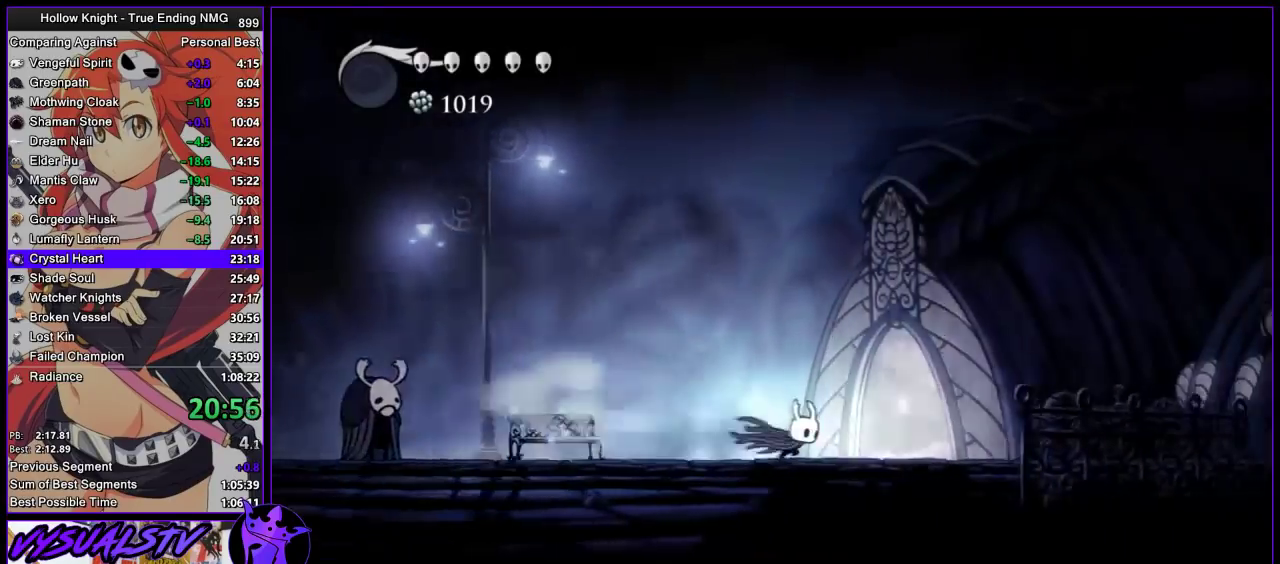
{"buttons": [], "left_stick": "center", "right_stick": "center", "button_events": [[33, "R2", "up"], [200, "DPAD_UP", "down"], [300, "DPAD_UP", "up"]]}
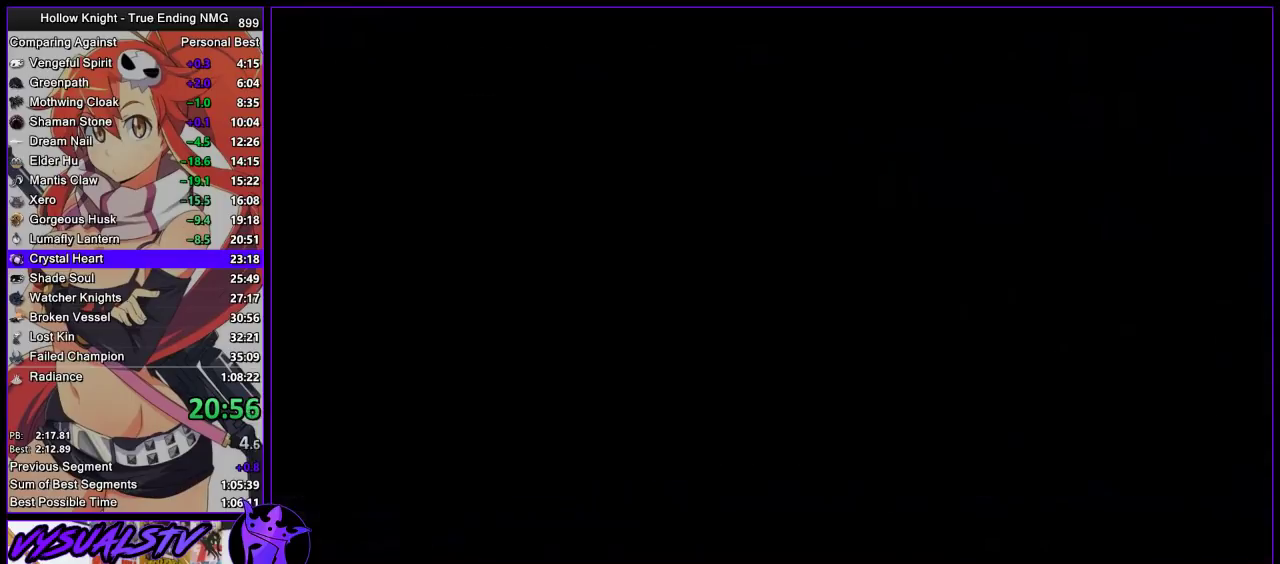
{"buttons": [], "left_stick": "right", "right_stick": "center", "button_events": []}
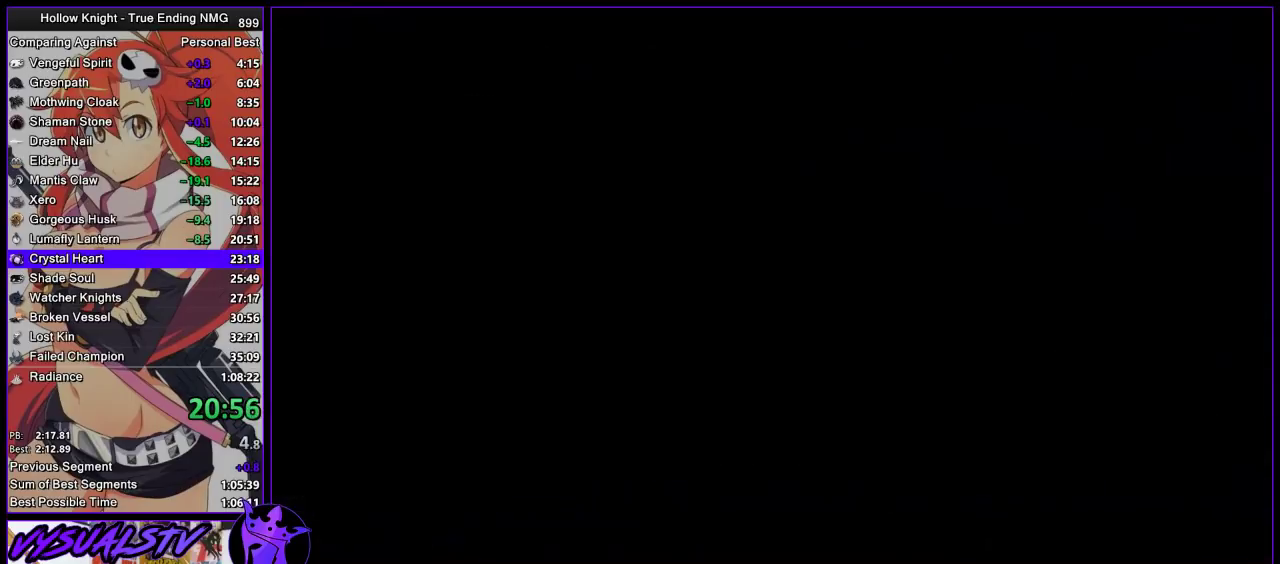
{"buttons": [], "left_stick": "right", "right_stick": "center", "button_events": []}
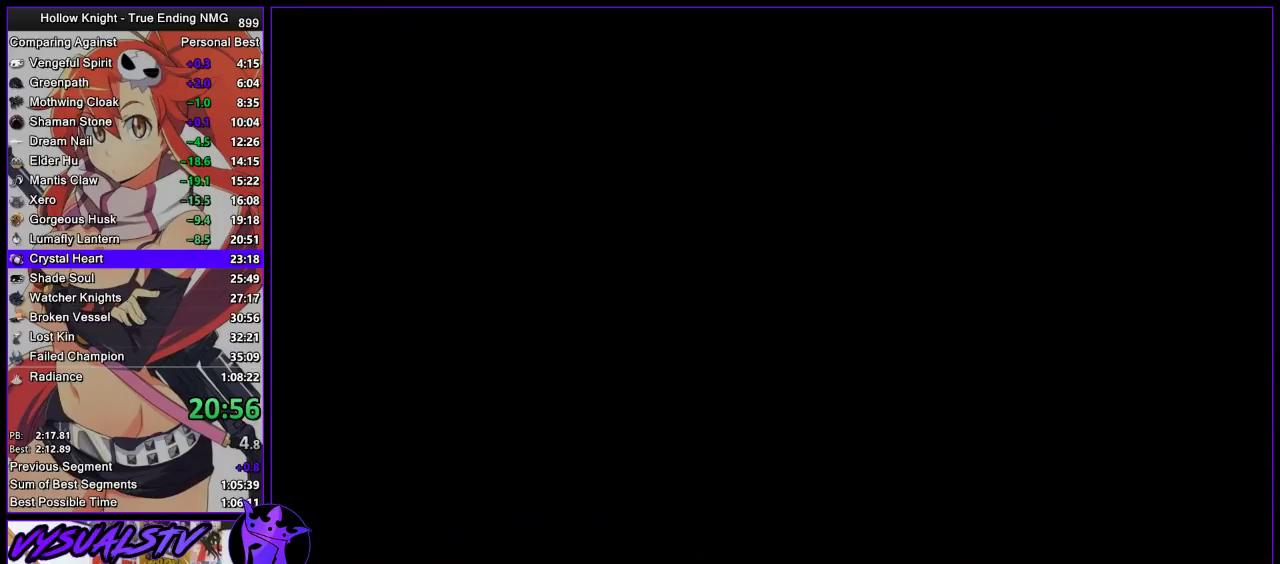
{"buttons": [], "left_stick": "right", "right_stick": "center", "button_events": [[167, "R2", "down"], [233, "R2", "up"], [433, "R2", "down"], [500, "R2", "up"]]}